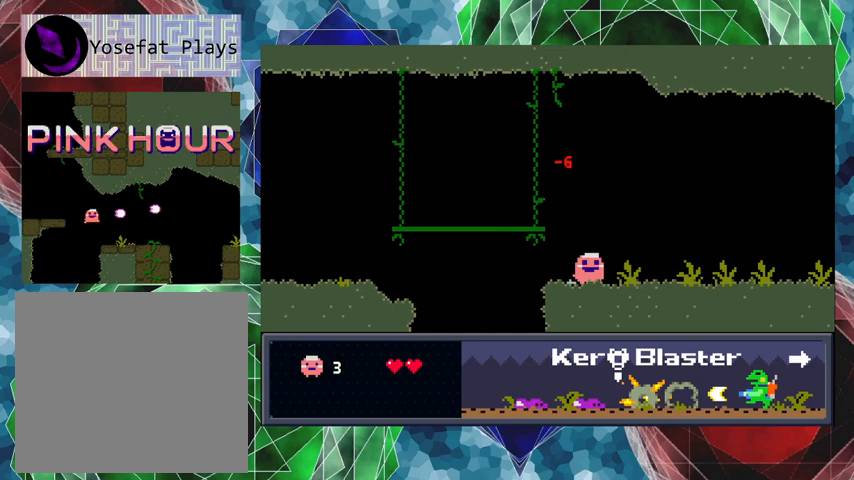
Gameplay with a controller (Nintendo layout); each line is a JSON object with the inputs held at the frame after it. "events" lists button and stick changes between this image and that frame as [ms after this image, input, new state], when the widget could be followed in between. Not read: L3 R3 right_stick.
{"buttons": [], "left_stick": "center", "events": [[100, "Y", "down"], [167, "DPAD_RIGHT", "up"], [200, "Y", "up"], [233, "Y", "down"], [367, "Y", "up"], [400, "Y", "down"], [500, "Y", "up"]]}
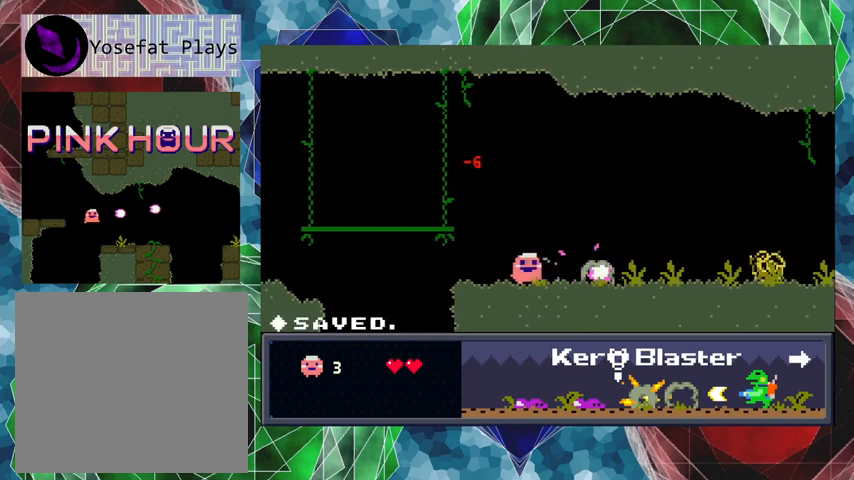
{"buttons": ["DPAD_RIGHT"], "left_stick": "center", "events": [[33, "Y", "down"], [133, "DPAD_RIGHT", "down"], [133, "Y", "up"], [167, "DPAD_UP", "down"], [200, "Y", "down"], [300, "DPAD_UP", "up"], [300, "Y", "up"], [367, "Y", "down"], [467, "Y", "up"]]}
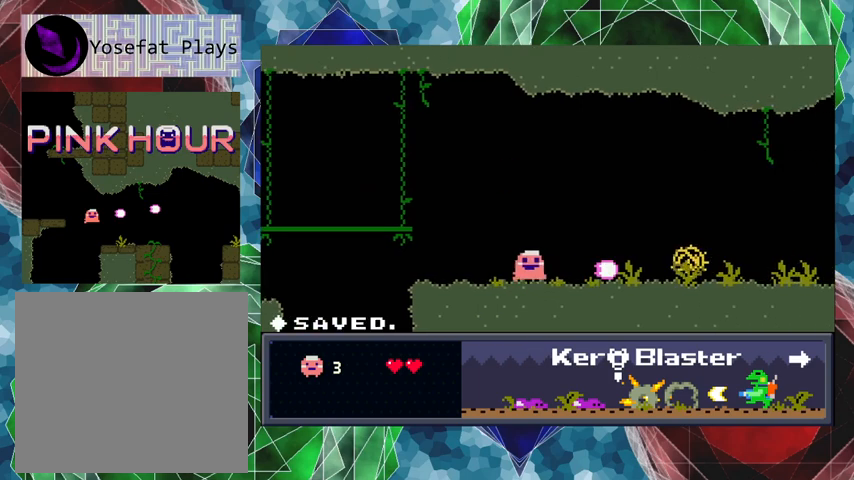
{"buttons": ["Y"], "left_stick": "center", "events": [[33, "Y", "down"], [100, "Y", "up"], [133, "DPAD_RIGHT", "up"], [167, "Y", "down"], [267, "Y", "up"], [333, "Y", "down"], [433, "Y", "up"], [467, "Y", "down"]]}
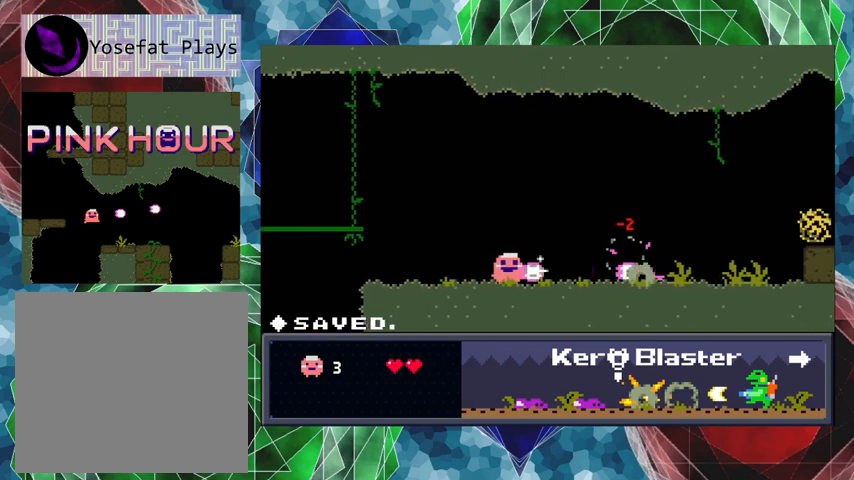
{"buttons": ["Y", "DPAD_UP"], "left_stick": "center", "events": [[67, "Y", "up"], [133, "Y", "down"], [167, "DPAD_RIGHT", "down"], [200, "Y", "up"], [300, "Y", "down"], [367, "Y", "up"], [433, "DPAD_RIGHT", "up"], [433, "DPAD_UP", "down"], [467, "Y", "down"]]}
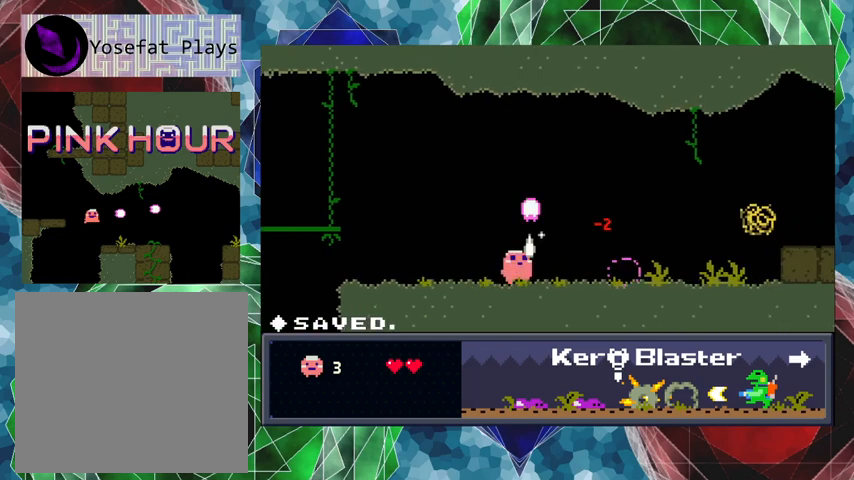
{"buttons": ["DPAD_RIGHT"], "left_stick": "center", "events": [[33, "Y", "up"], [133, "Y", "down"], [200, "Y", "up"], [267, "Y", "down"], [300, "DPAD_RIGHT", "down"], [333, "DPAD_UP", "up"], [333, "Y", "up"], [433, "Y", "down"], [500, "Y", "up"]]}
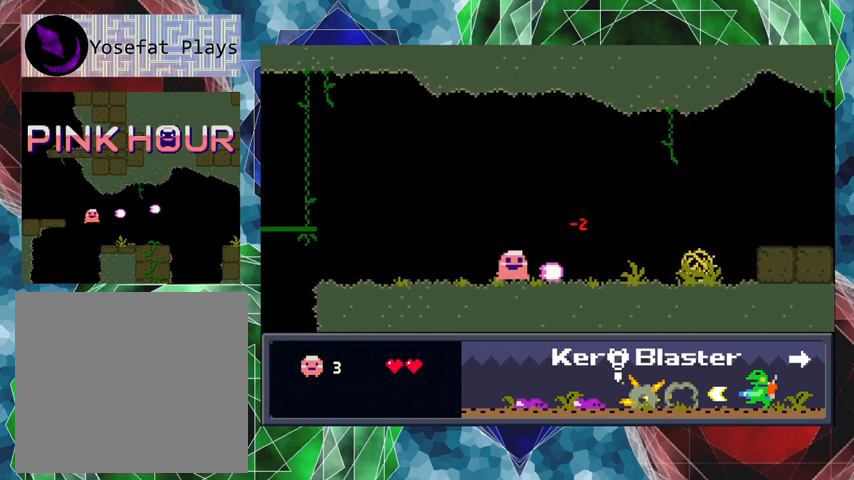
{"buttons": [], "left_stick": "center", "events": [[100, "Y", "down"], [167, "Y", "up"], [267, "Y", "down"], [300, "DPAD_RIGHT", "up"], [367, "Y", "up"], [400, "Y", "down"], [500, "Y", "up"]]}
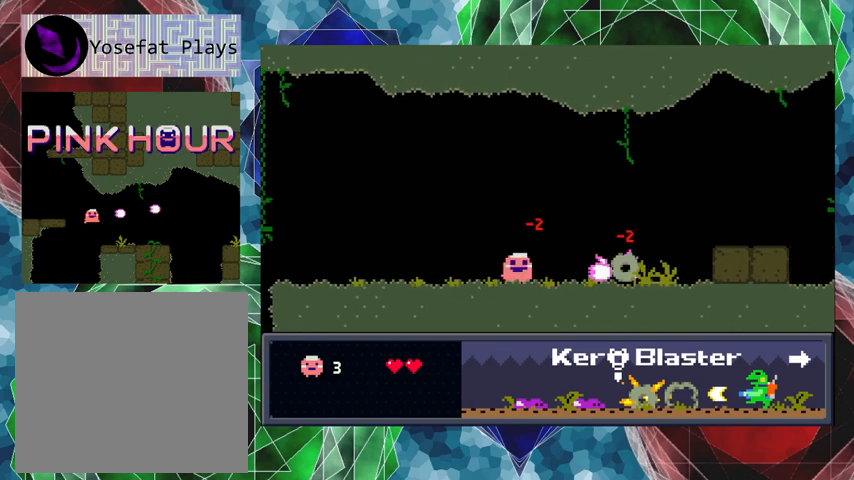
{"buttons": ["DPAD_RIGHT"], "left_stick": "center", "events": [[67, "Y", "down"], [167, "Y", "up"], [233, "Y", "down"], [267, "DPAD_RIGHT", "down"], [300, "Y", "up"], [367, "Y", "down"], [467, "Y", "up"]]}
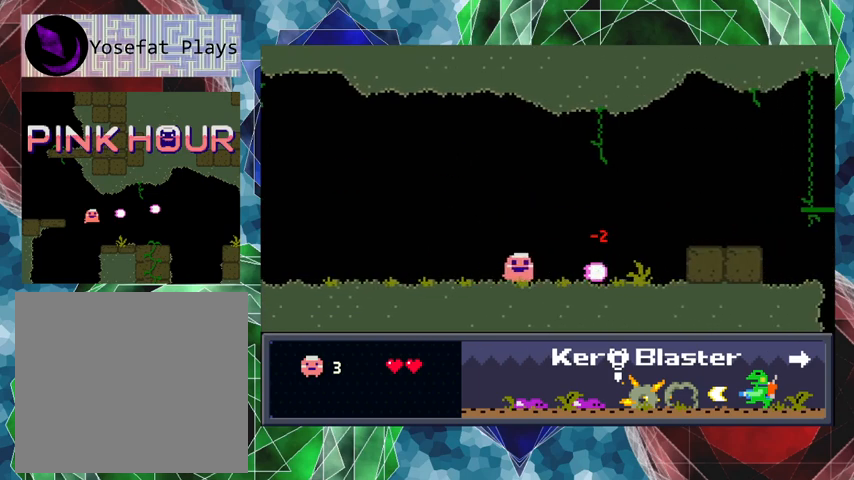
{"buttons": ["DPAD_RIGHT"], "left_stick": "center", "events": [[67, "Y", "down"], [133, "Y", "up"], [200, "Y", "down"], [267, "Y", "up"], [333, "Y", "down"], [400, "Y", "up"]]}
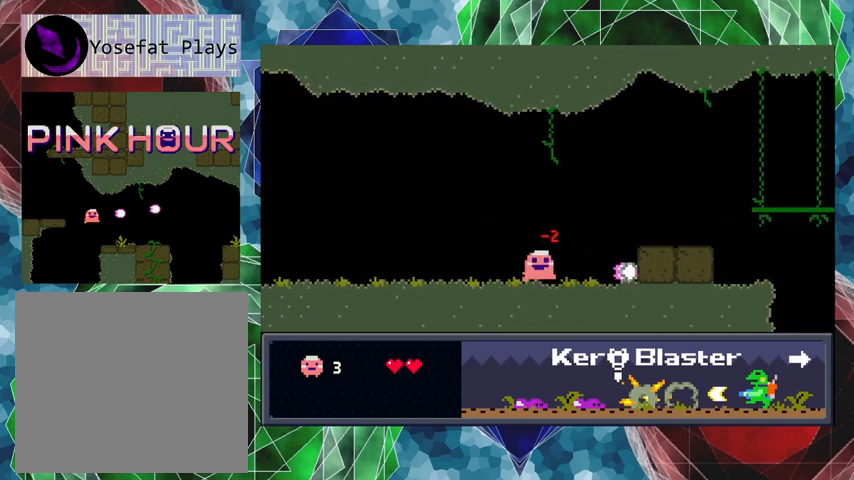
{"buttons": ["Y", "DPAD_RIGHT"], "left_stick": "center", "events": [[100, "B", "down"], [300, "B", "up"], [467, "Y", "down"]]}
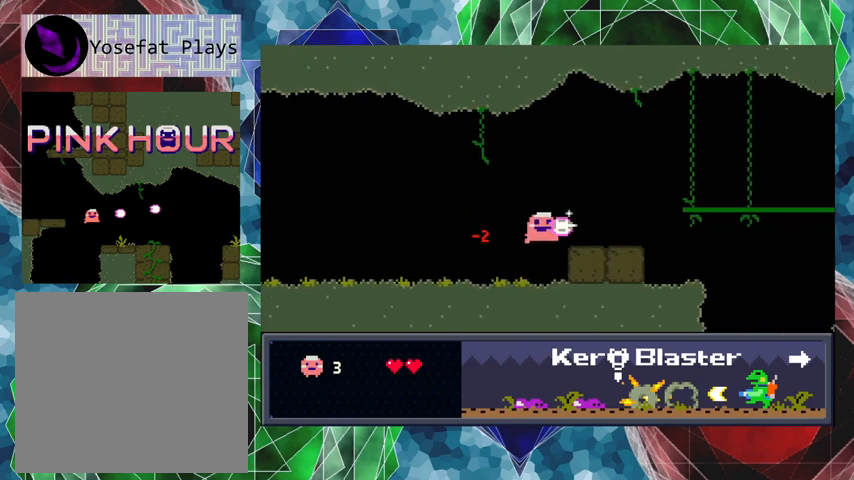
{"buttons": ["B", "DPAD_RIGHT"], "left_stick": "center", "events": [[67, "Y", "up"], [133, "Y", "down"], [233, "Y", "up"], [433, "B", "down"]]}
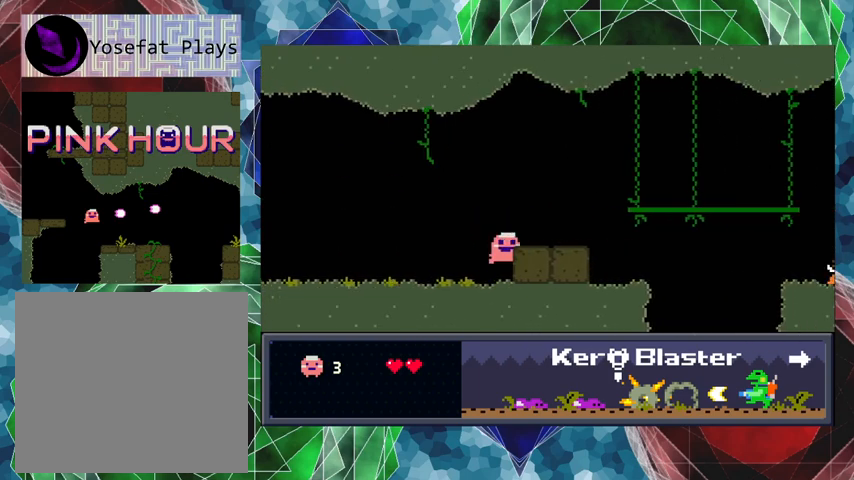
{"buttons": ["DPAD_RIGHT"], "left_stick": "center", "events": [[133, "B", "up"]]}
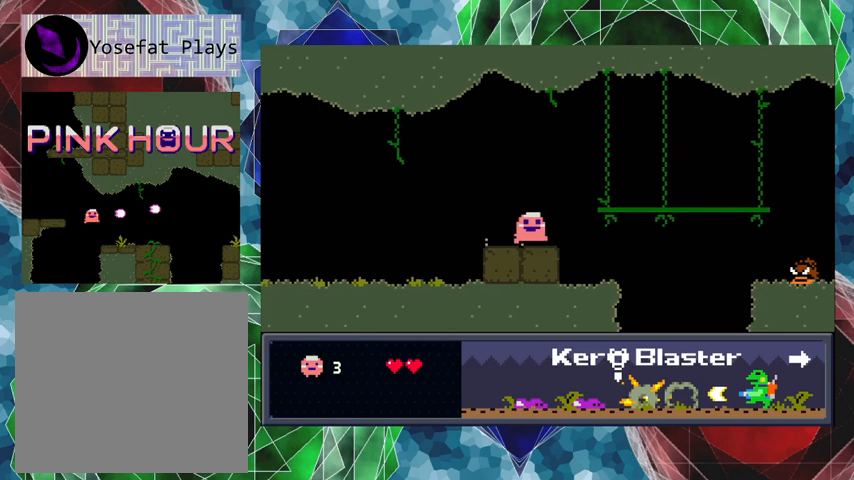
{"buttons": ["B", "DPAD_RIGHT"], "left_stick": "center", "events": [[100, "B", "down"]]}
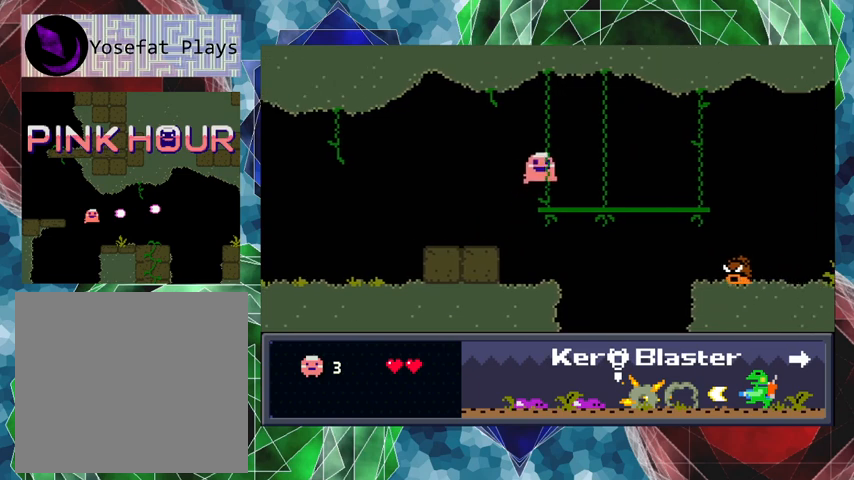
{"buttons": ["DPAD_RIGHT"], "left_stick": "center", "events": [[33, "B", "up"], [433, "Y", "down"], [467, "Y", "up"]]}
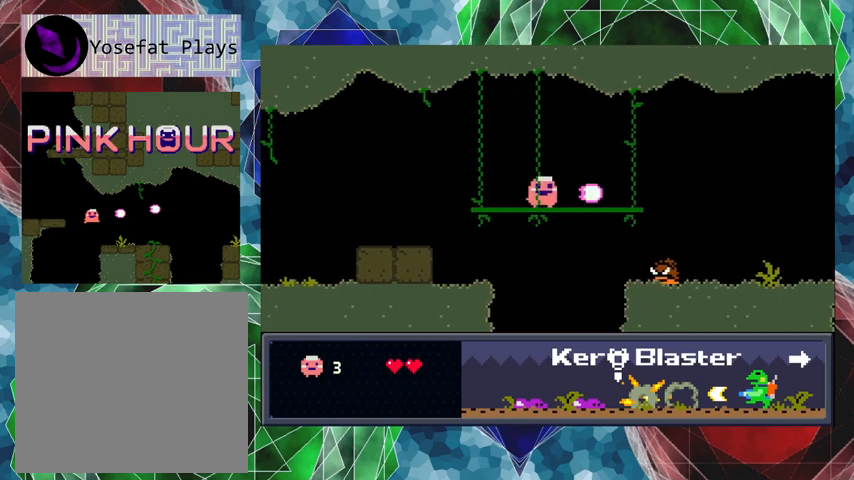
{"buttons": ["B", "DPAD_RIGHT"], "left_stick": "center", "events": [[67, "Y", "down"], [133, "Y", "up"], [433, "B", "down"]]}
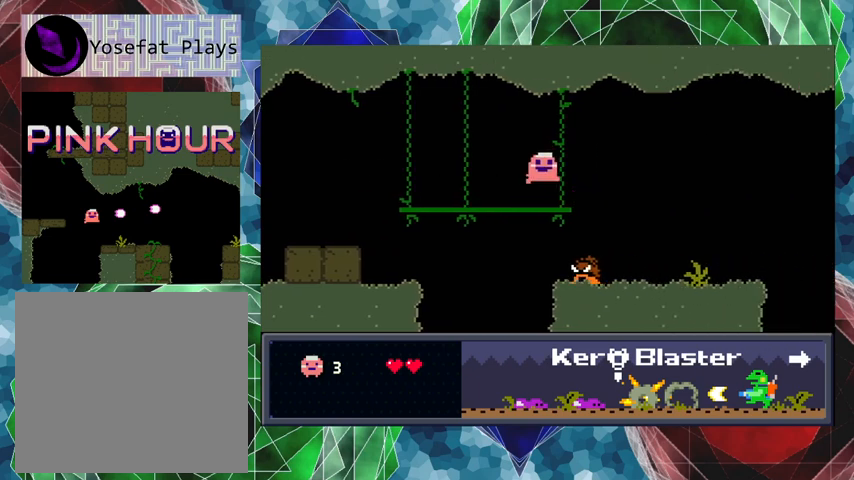
{"buttons": ["DPAD_RIGHT"], "left_stick": "center", "events": [[267, "B", "up"]]}
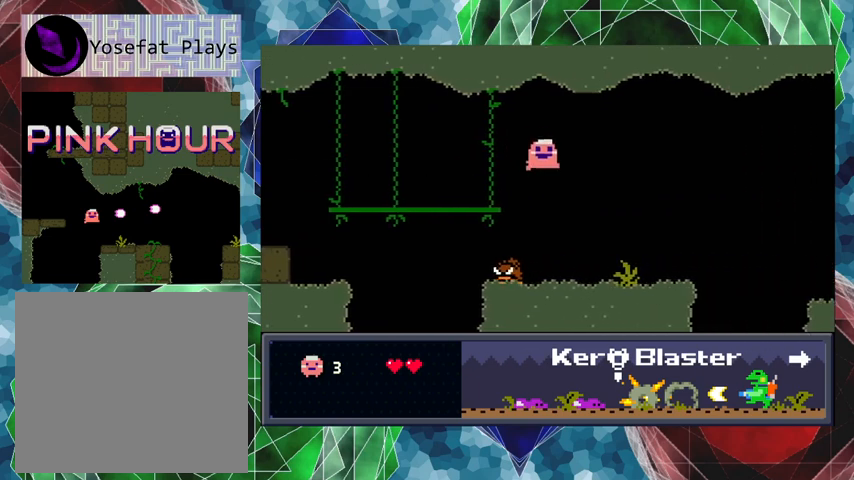
{"buttons": ["DPAD_LEFT"], "left_stick": "center", "events": [[200, "DPAD_RIGHT", "up"], [200, "DPAD_UP", "down"], [233, "DPAD_LEFT", "down"], [233, "DPAD_UP", "up"], [367, "Y", "down"], [467, "Y", "up"]]}
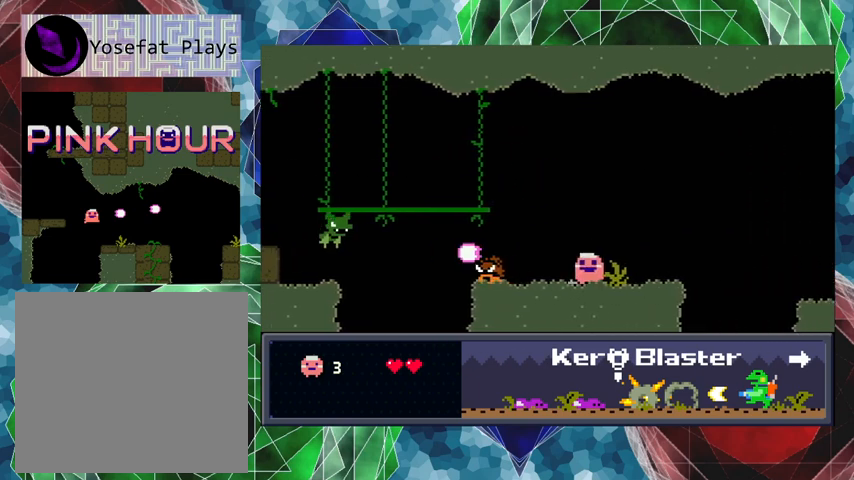
{"buttons": ["B"], "left_stick": "center", "events": [[33, "Y", "down"], [133, "DPAD_LEFT", "up"], [133, "Y", "up"], [200, "Y", "down"], [267, "Y", "up"], [333, "Y", "down"], [400, "Y", "up"], [467, "B", "down"]]}
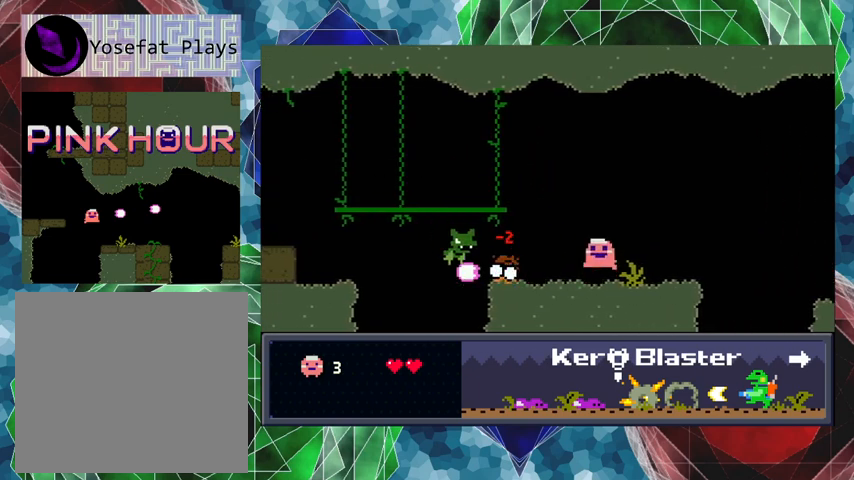
{"buttons": ["Y"], "left_stick": "center", "events": [[100, "B", "up"], [200, "Y", "down"], [267, "Y", "up"], [367, "Y", "down"], [400, "Y", "up"], [467, "Y", "down"]]}
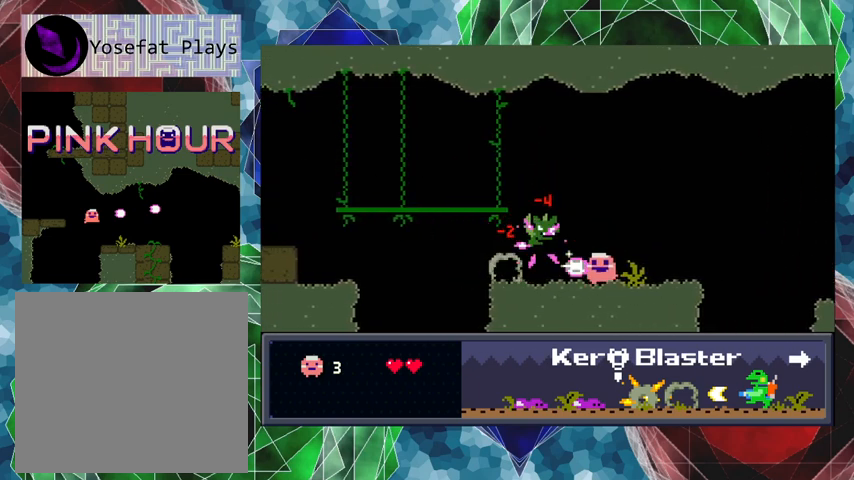
{"buttons": ["Y", "DPAD_LEFT"], "left_stick": "center", "events": [[33, "Y", "up"], [100, "Y", "down"], [133, "Y", "up"], [233, "Y", "down"], [267, "DPAD_LEFT", "down"], [300, "Y", "up"], [367, "Y", "down"], [400, "Y", "up"], [467, "Y", "down"]]}
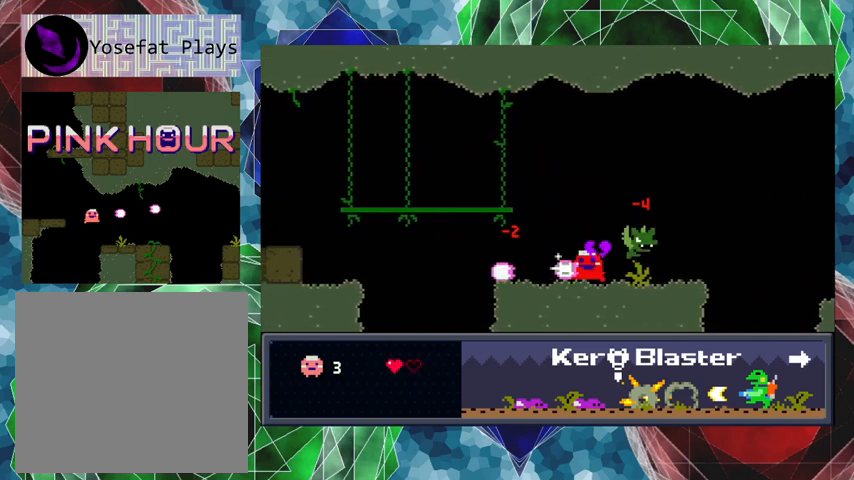
{"buttons": ["DPAD_RIGHT"], "left_stick": "center", "events": [[67, "Y", "up"], [133, "DPAD_UP", "down"], [167, "DPAD_LEFT", "up"], [167, "DPAD_RIGHT", "down"], [167, "DPAD_UP", "up"], [267, "Y", "down"], [300, "Y", "up"], [400, "Y", "down"], [467, "Y", "up"]]}
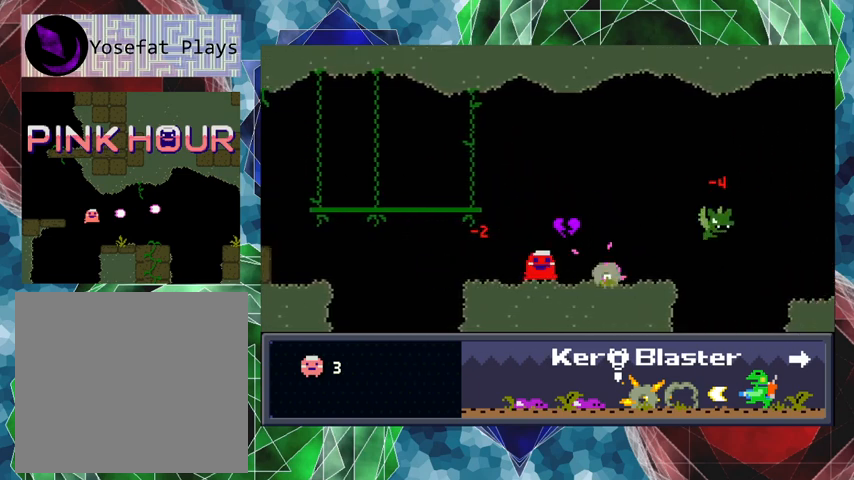
{"buttons": ["DPAD_RIGHT"], "left_stick": "center", "events": [[33, "Y", "down"], [133, "Y", "up"], [200, "Y", "down"], [267, "Y", "up"], [367, "Y", "down"], [433, "Y", "up"]]}
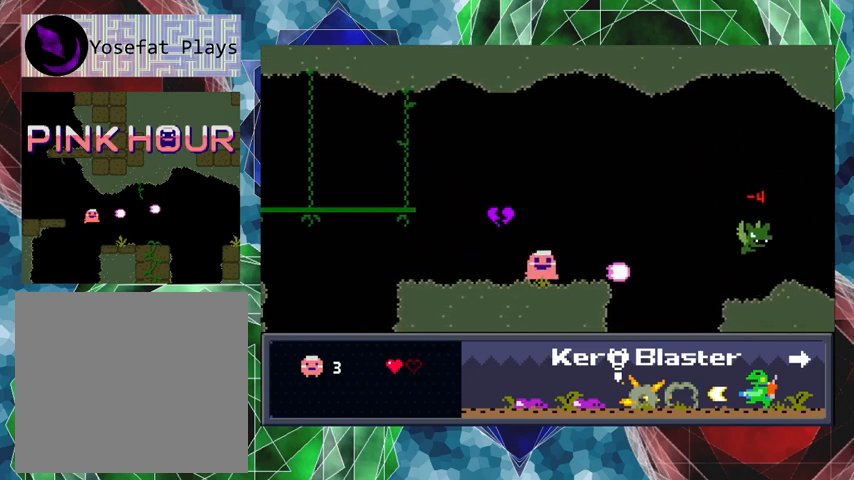
{"buttons": ["B", "DPAD_RIGHT"], "left_stick": "center", "events": [[400, "B", "down"]]}
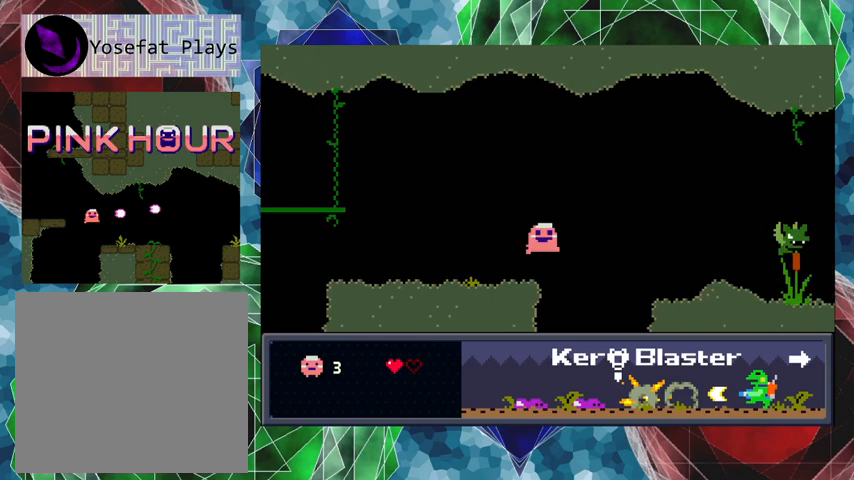
{"buttons": ["B", "DPAD_RIGHT"], "left_stick": "center", "events": []}
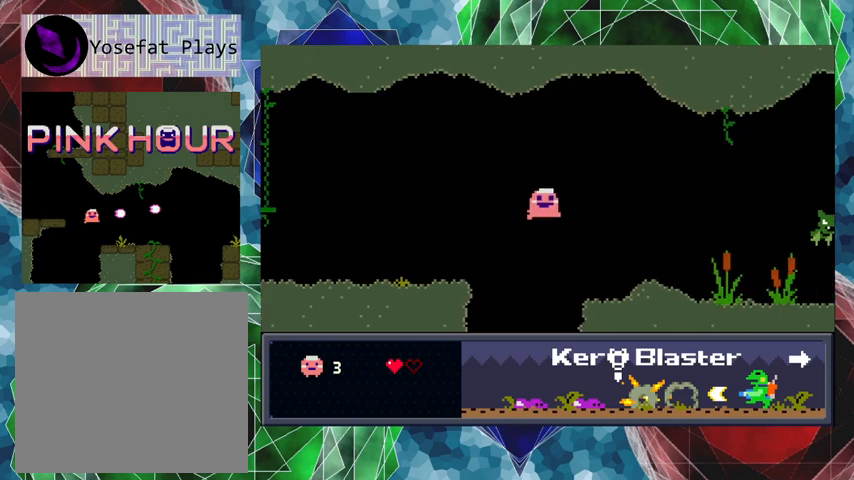
{"buttons": ["DPAD_RIGHT"], "left_stick": "center", "events": [[33, "Y", "down"], [67, "B", "up"], [100, "Y", "up"], [167, "Y", "down"], [267, "Y", "up"], [367, "Y", "down"], [433, "Y", "up"]]}
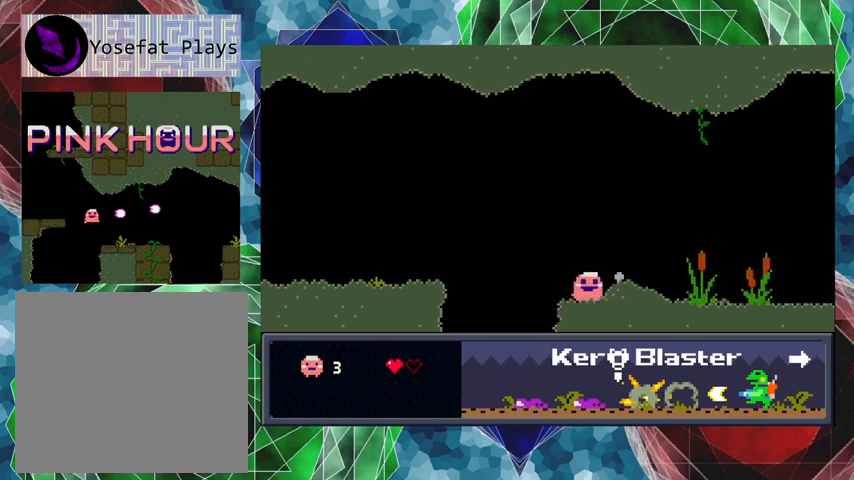
{"buttons": [], "left_stick": "center", "events": [[33, "Y", "down"], [100, "Y", "up"], [200, "Y", "down"], [267, "Y", "up"], [333, "DPAD_RIGHT", "up"], [367, "Y", "down"], [467, "Y", "up"]]}
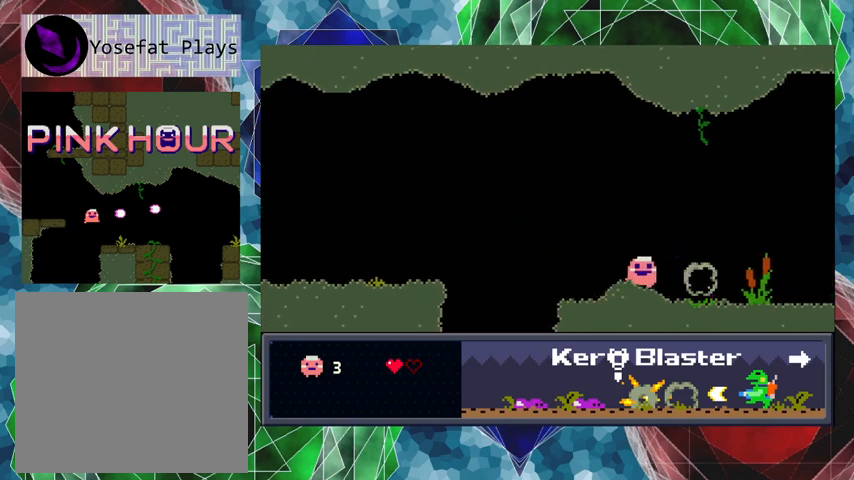
{"buttons": ["DPAD_RIGHT"], "left_stick": "center", "events": [[33, "Y", "down"], [100, "DPAD_RIGHT", "down"], [100, "Y", "up"], [200, "Y", "down"], [267, "Y", "up"], [367, "Y", "down"], [433, "Y", "up"]]}
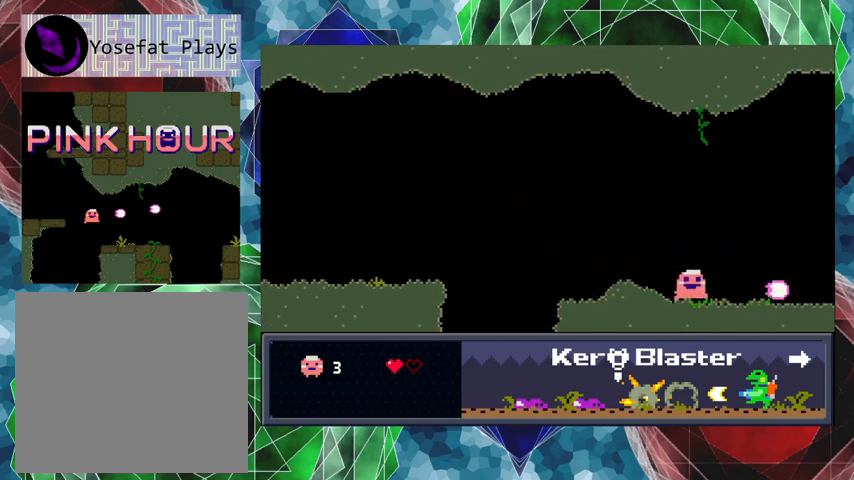
{"buttons": ["DPAD_RIGHT"], "left_stick": "center", "events": []}
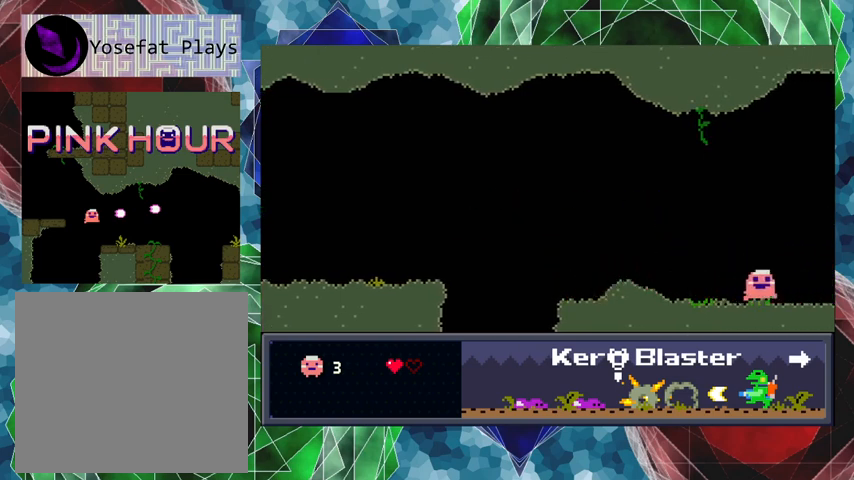
{"buttons": ["DPAD_RIGHT"], "left_stick": "center", "events": []}
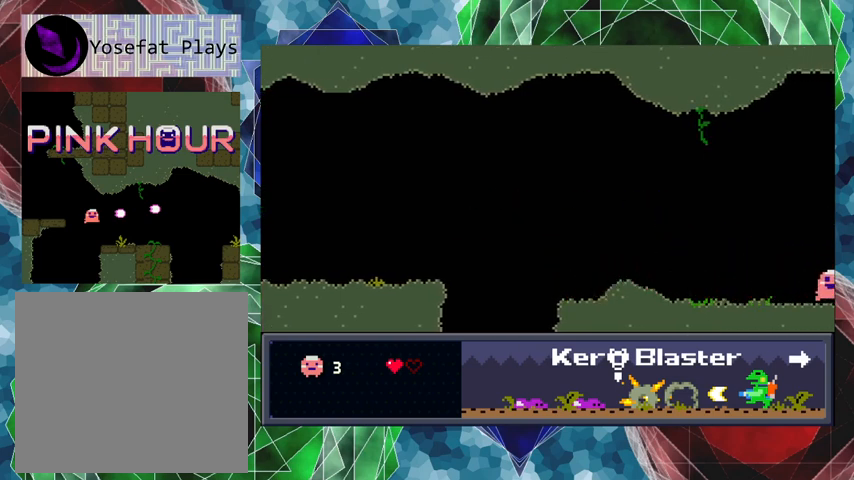
{"buttons": [], "left_stick": "center", "events": [[267, "DPAD_RIGHT", "up"]]}
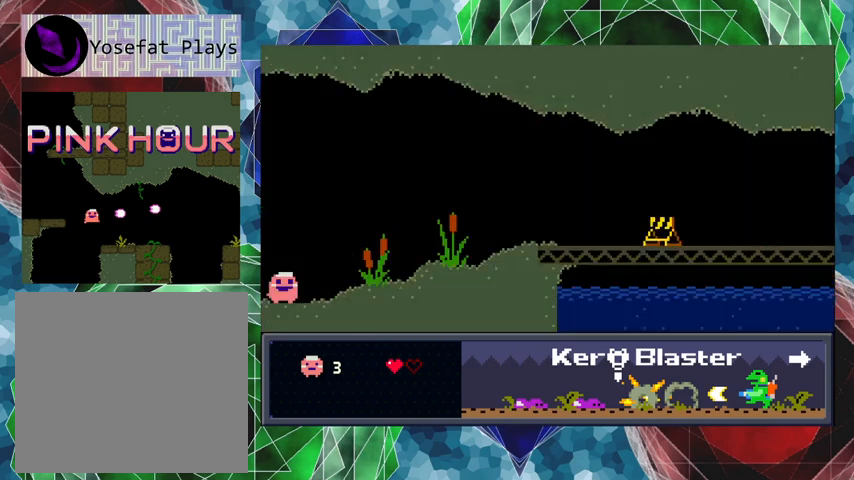
{"buttons": ["Y", "DPAD_RIGHT"], "left_stick": "center", "events": [[300, "DPAD_RIGHT", "down"], [367, "Y", "down"], [400, "Y", "up"], [500, "Y", "down"]]}
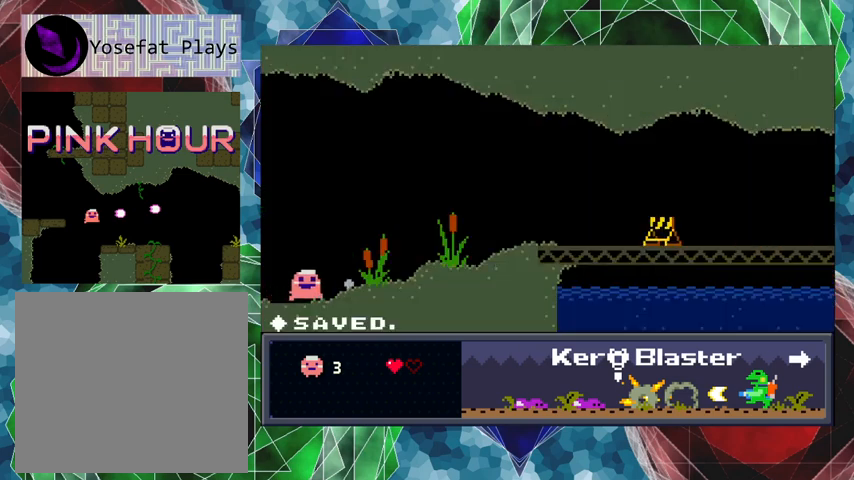
{"buttons": [], "left_stick": "center", "events": [[67, "DPAD_RIGHT", "up"], [100, "Y", "up"], [167, "Y", "down"], [267, "Y", "up"], [367, "B", "down"], [433, "Y", "down"], [467, "B", "up"], [500, "Y", "up"]]}